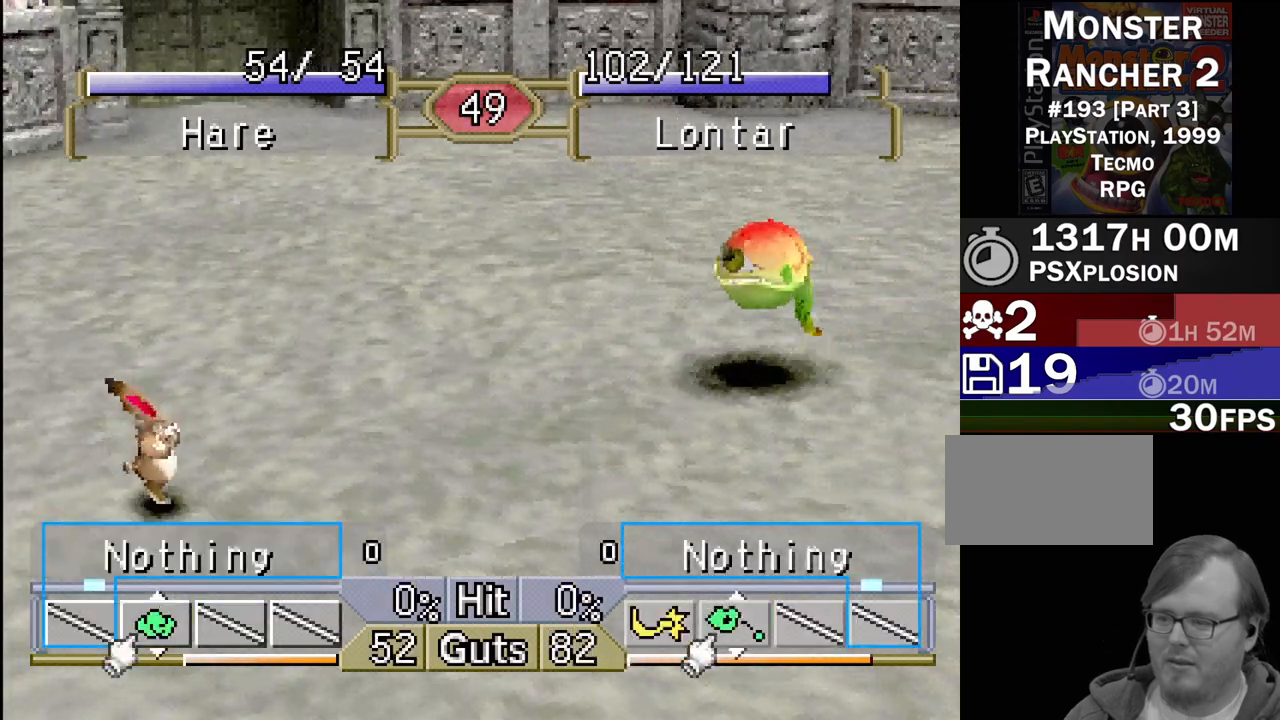
Gameplay with a controller (PlayStation layout); each line is a JSON object with the inputs held at the frame after it. "events" lists button and stick changes between this image and that frame as [ms after this image, input, new state], when the widget could be followed in between. Not read: L3 R3.
{"buttons": ["DPAD_LEFT"], "events": []}
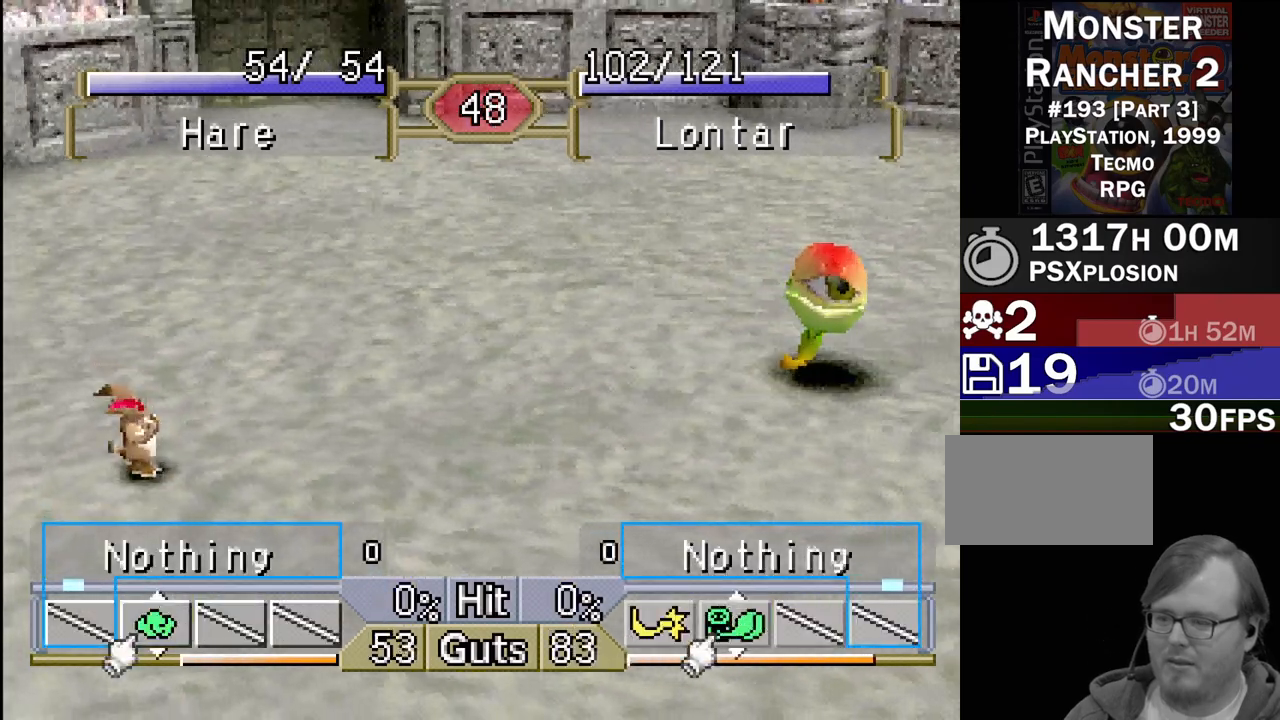
{"buttons": ["DPAD_LEFT"], "events": []}
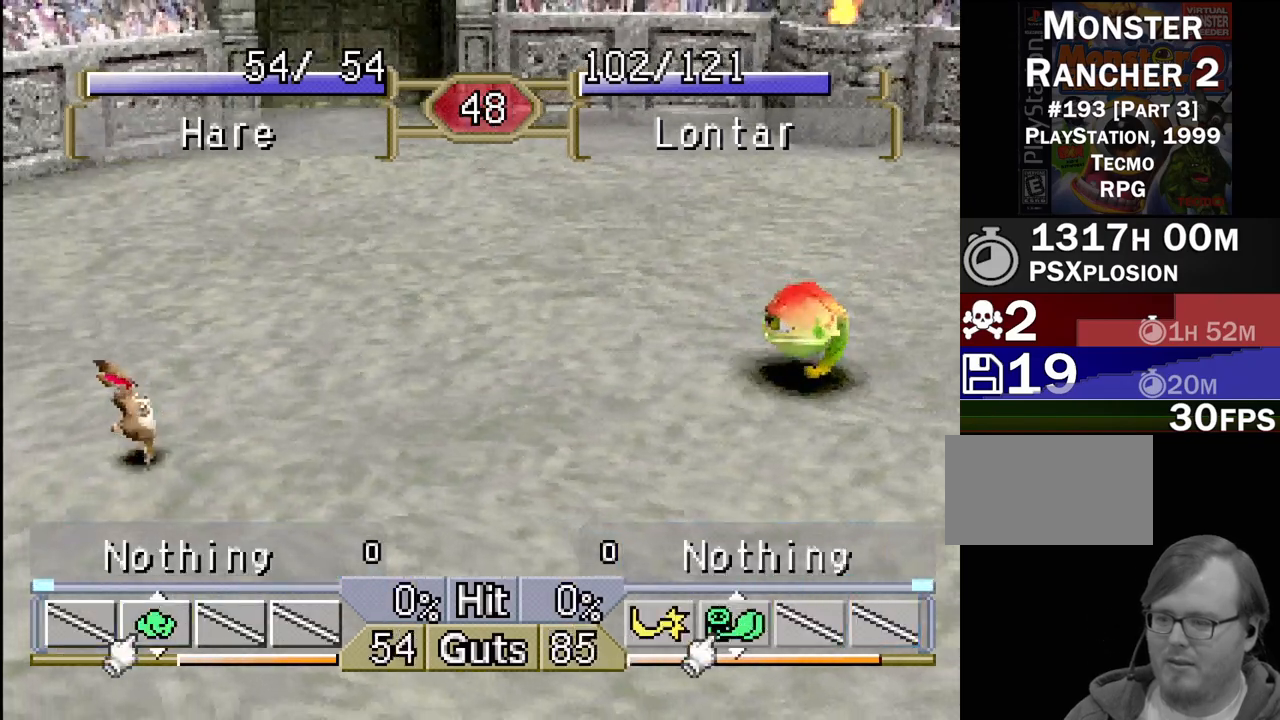
{"buttons": ["DPAD_LEFT"], "events": []}
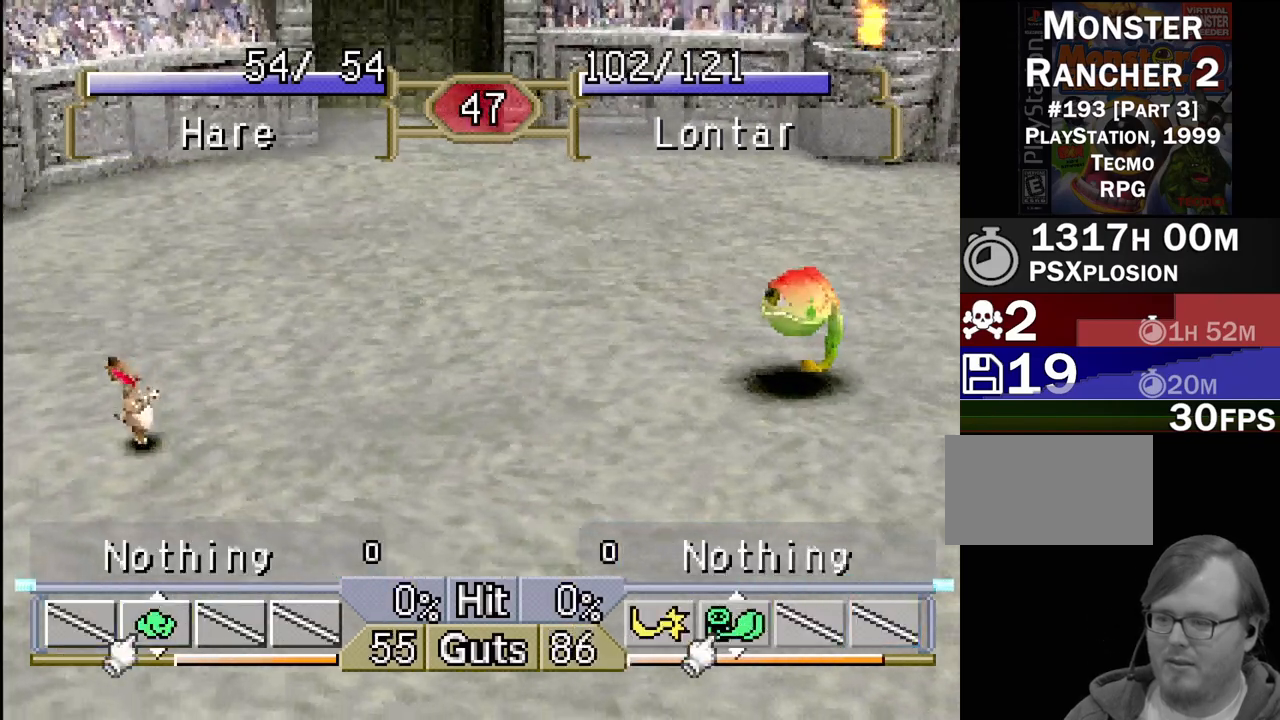
{"buttons": ["DPAD_LEFT"], "events": [[283, "SQUARE", "down"], [450, "SQUARE", "up"]]}
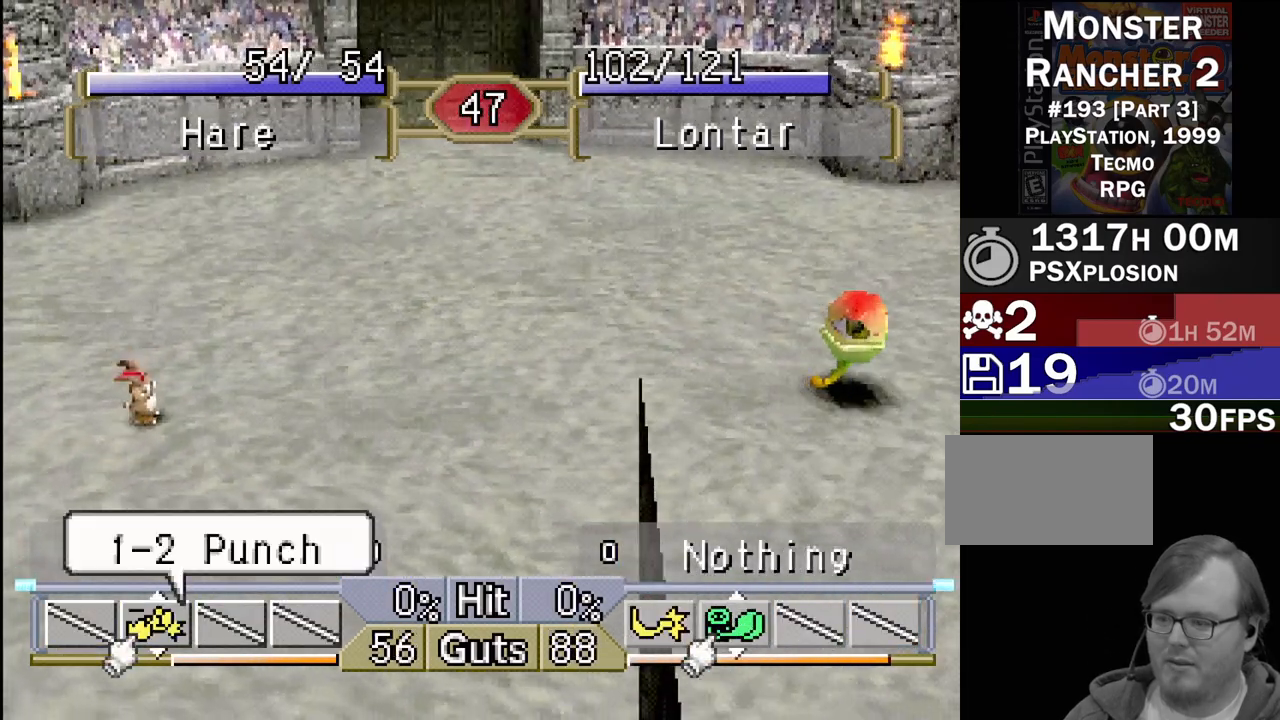
{"buttons": ["DPAD_LEFT"], "events": [[267, "SQUARE", "down"], [400, "SQUARE", "up"]]}
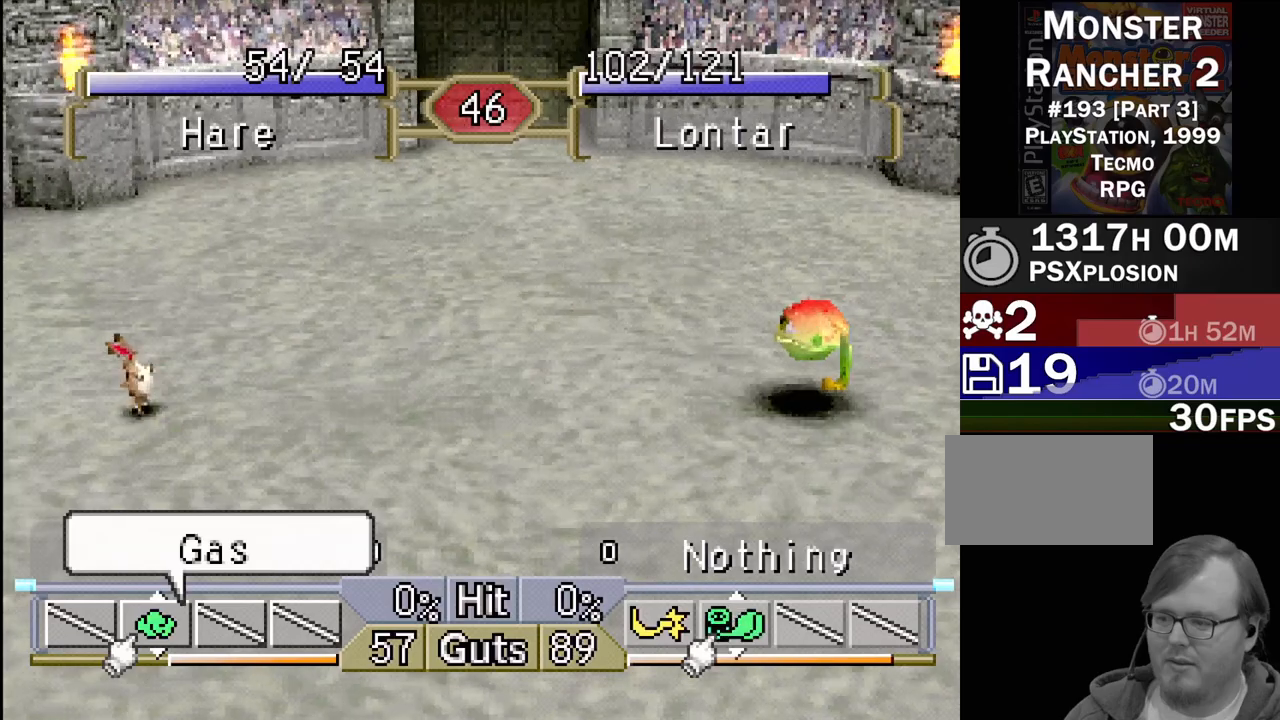
{"buttons": ["DPAD_LEFT"], "events": []}
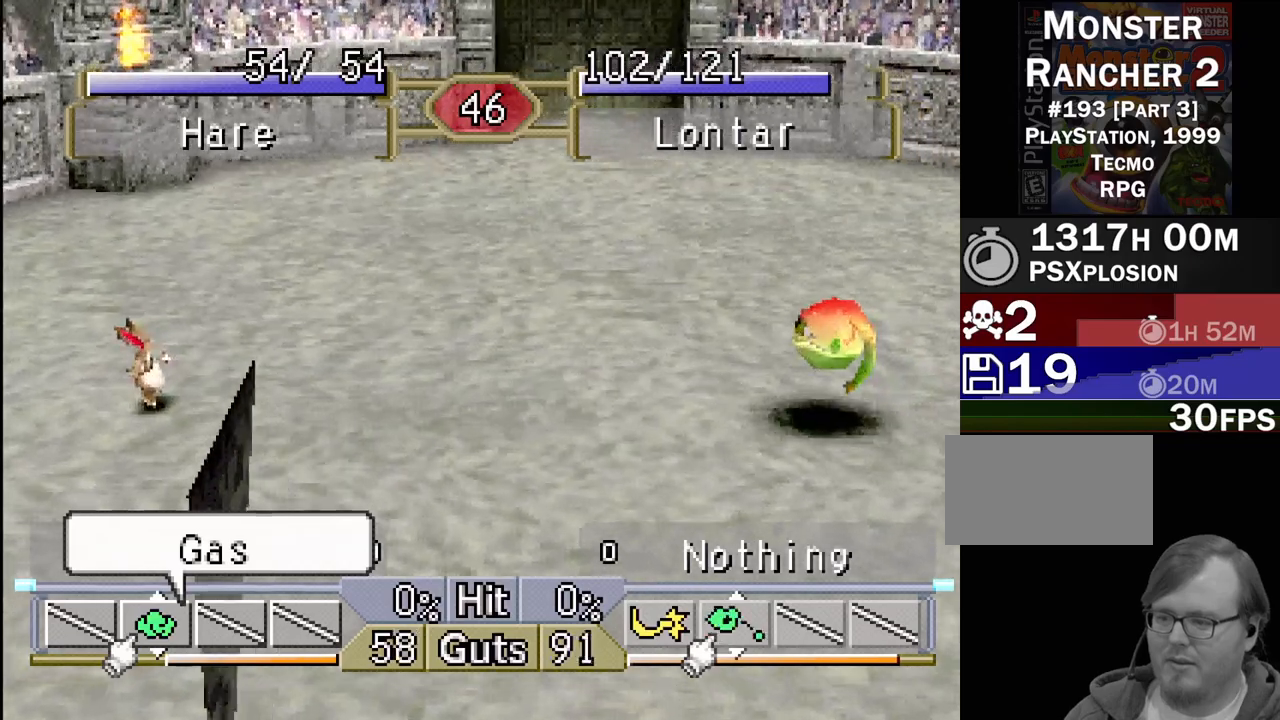
{"buttons": ["DPAD_LEFT"], "events": []}
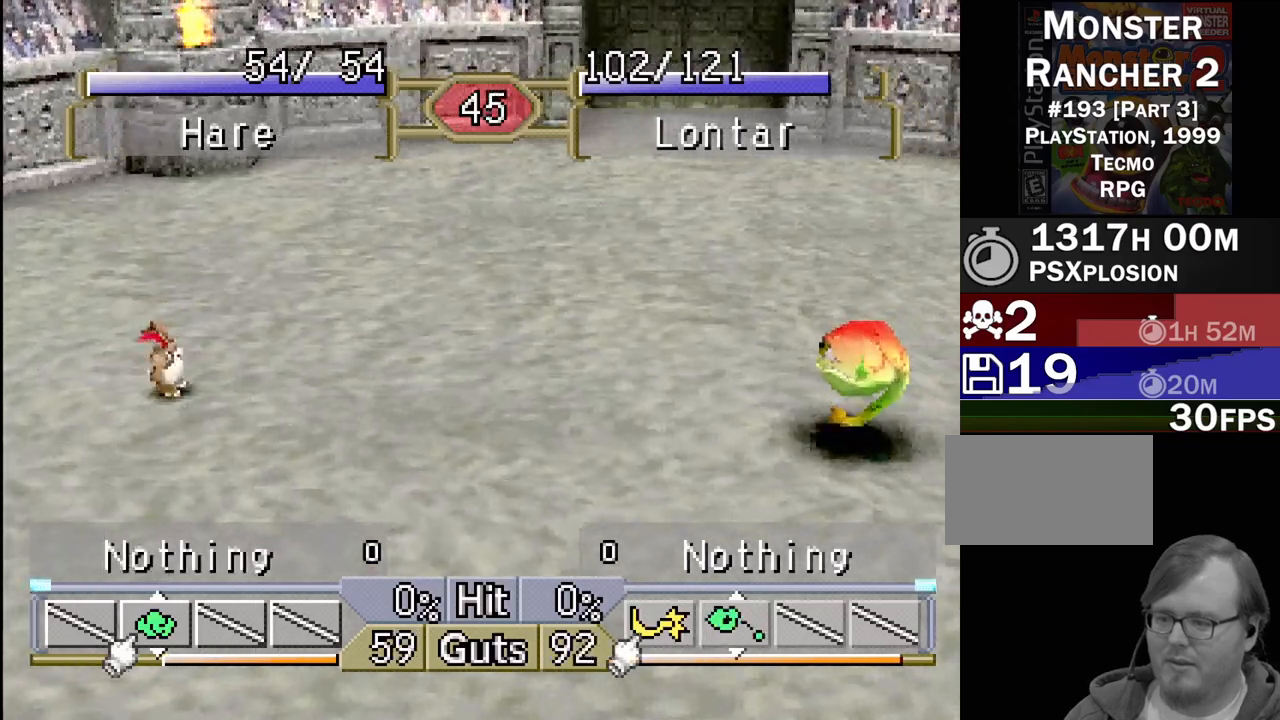
{"buttons": ["DPAD_LEFT"], "events": []}
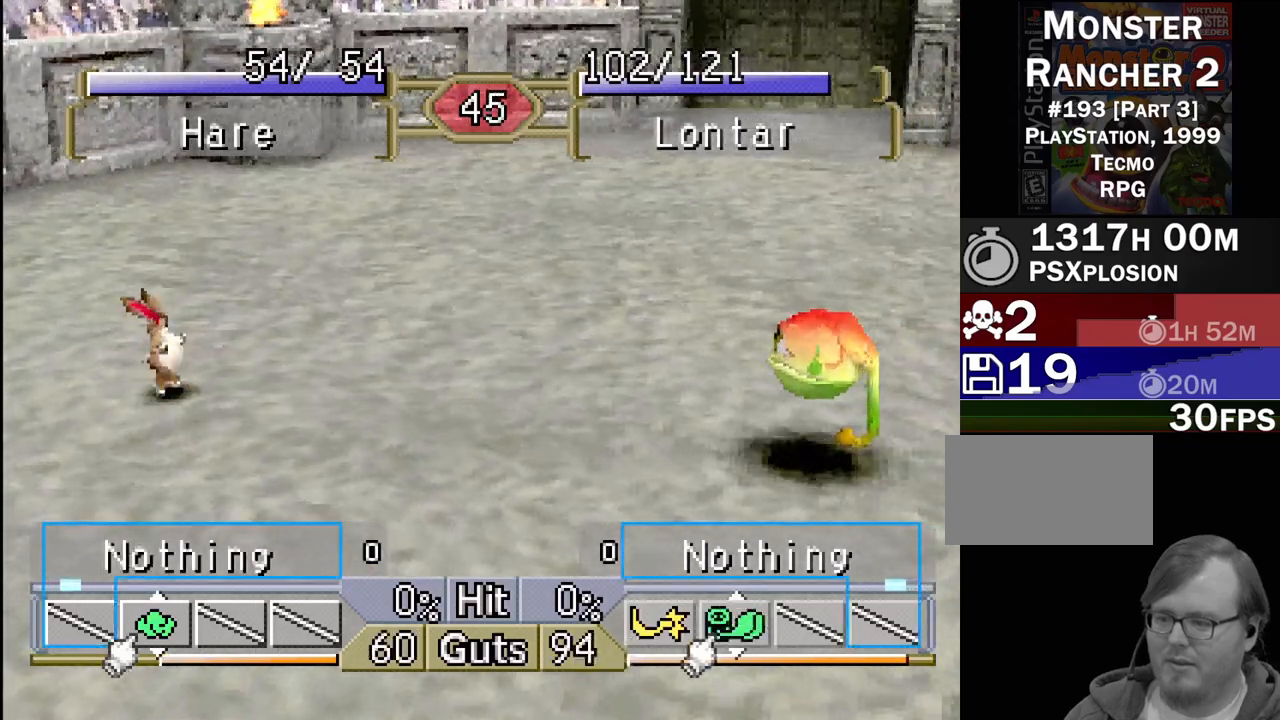
{"buttons": ["DPAD_LEFT"], "events": []}
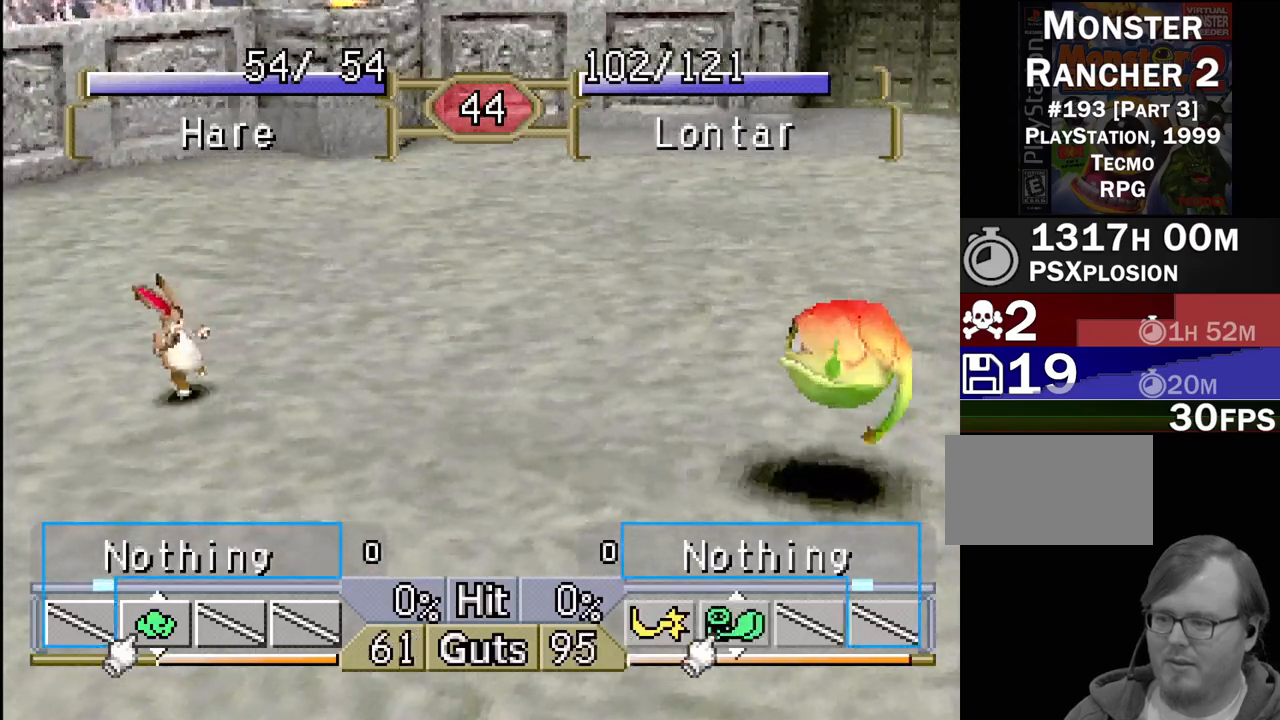
{"buttons": ["DPAD_LEFT"], "events": []}
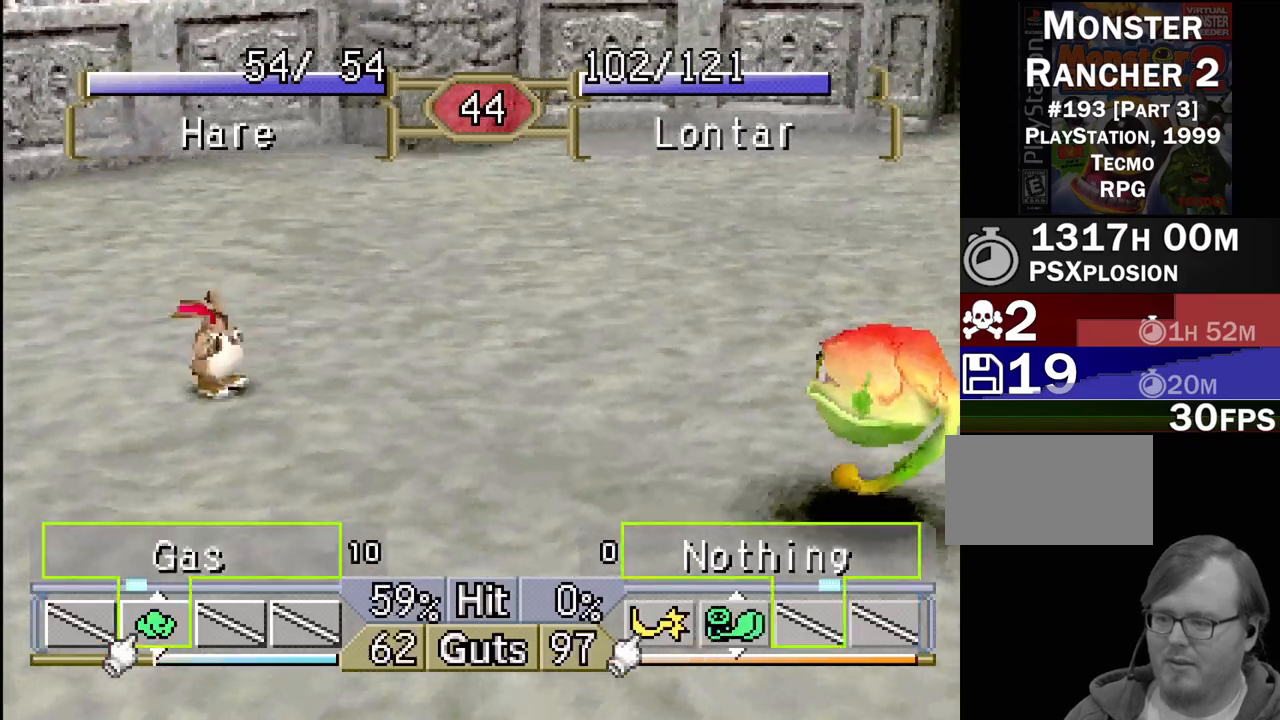
{"buttons": ["DPAD_LEFT"], "events": [[117, "CROSS", "down"], [250, "CROSS", "up"]]}
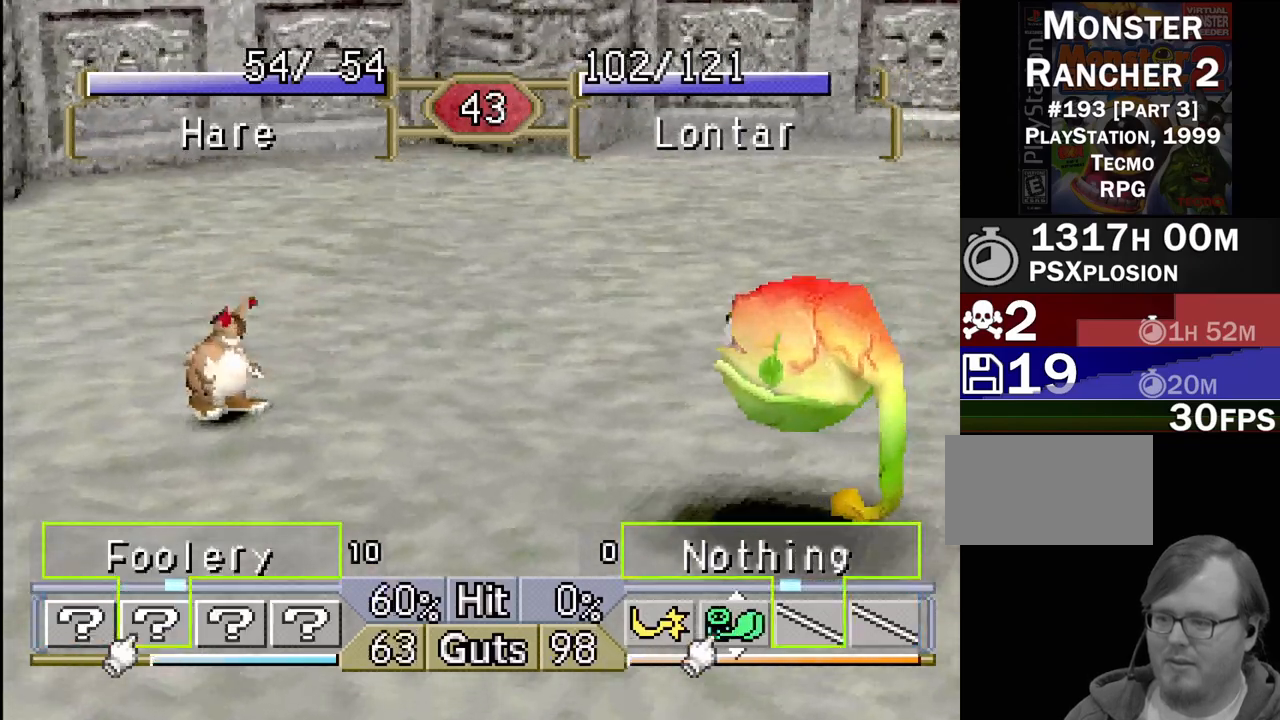
{"buttons": ["DPAD_LEFT"], "events": []}
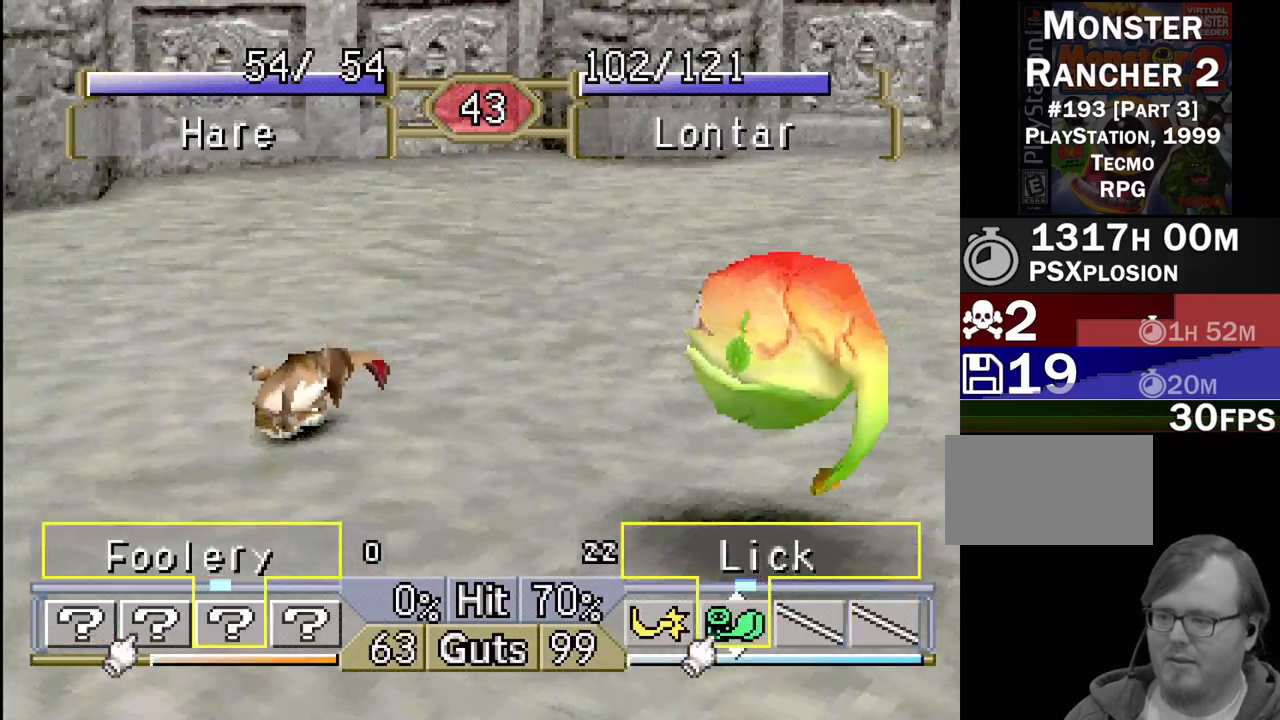
{"buttons": ["DPAD_LEFT"], "events": []}
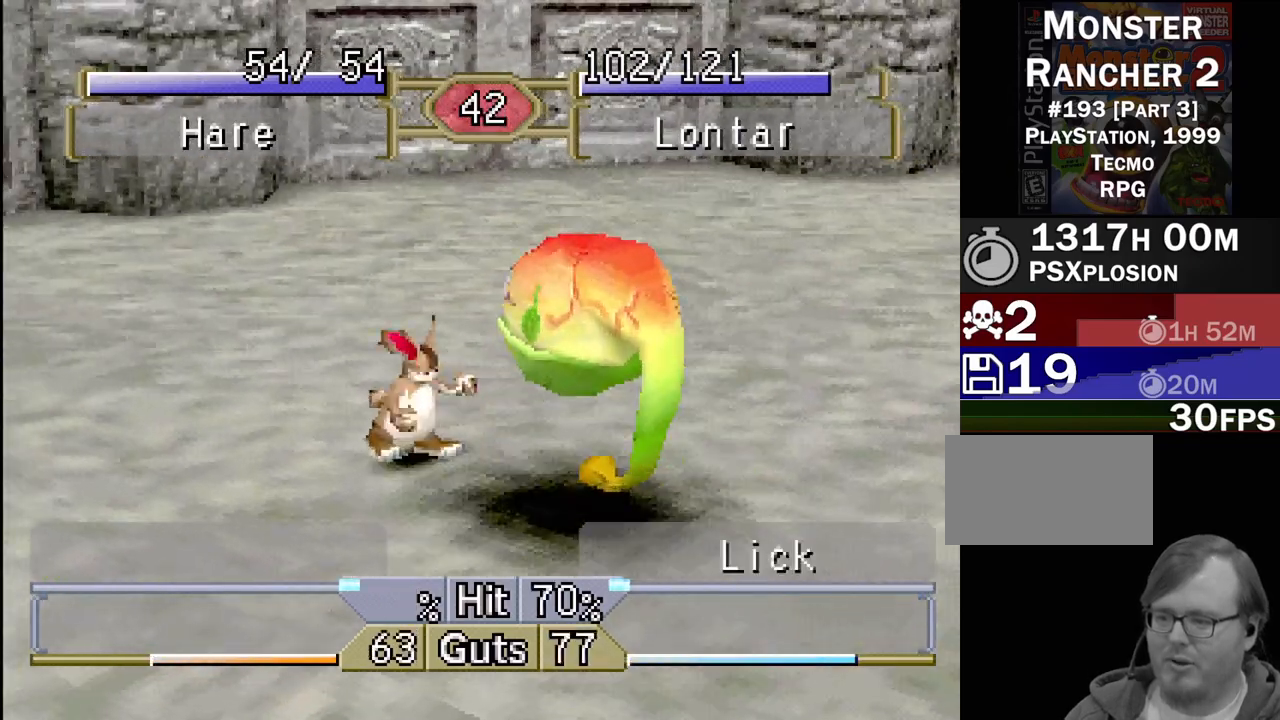
{"buttons": ["DPAD_LEFT"], "events": [[233, "DPAD_LEFT", "up"], [467, "DPAD_LEFT", "down"]]}
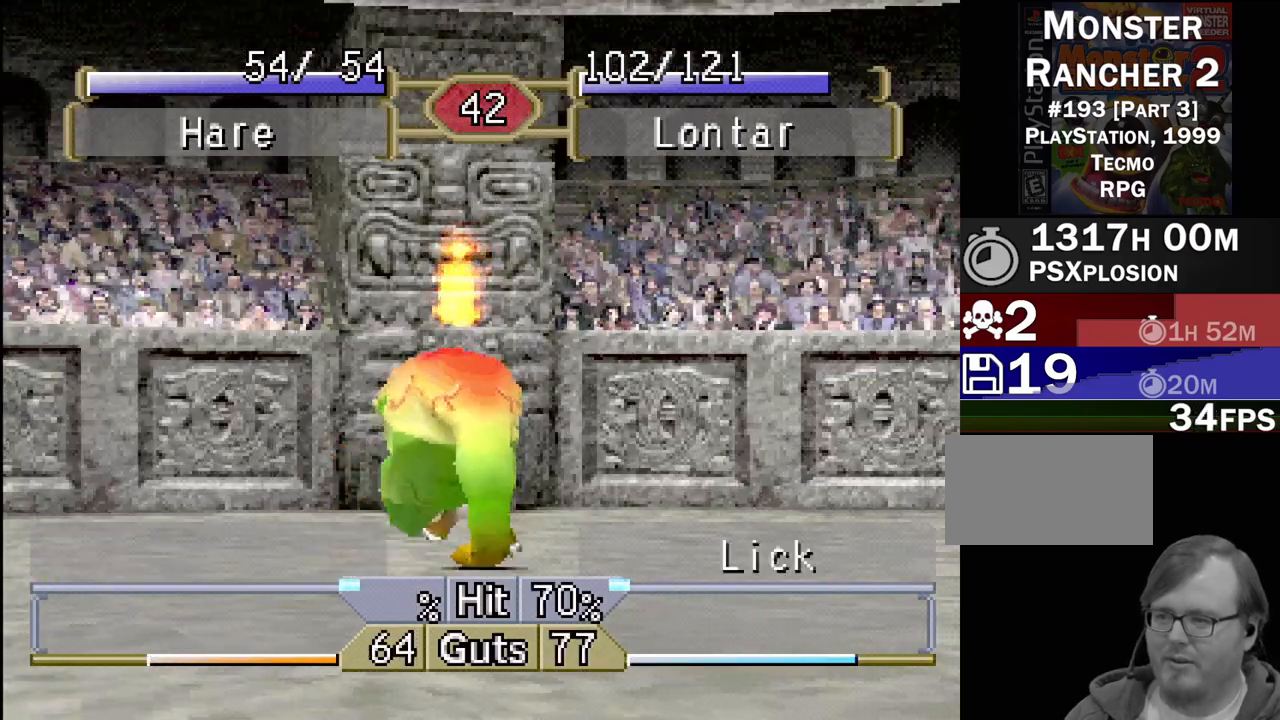
{"buttons": ["DPAD_LEFT"], "events": []}
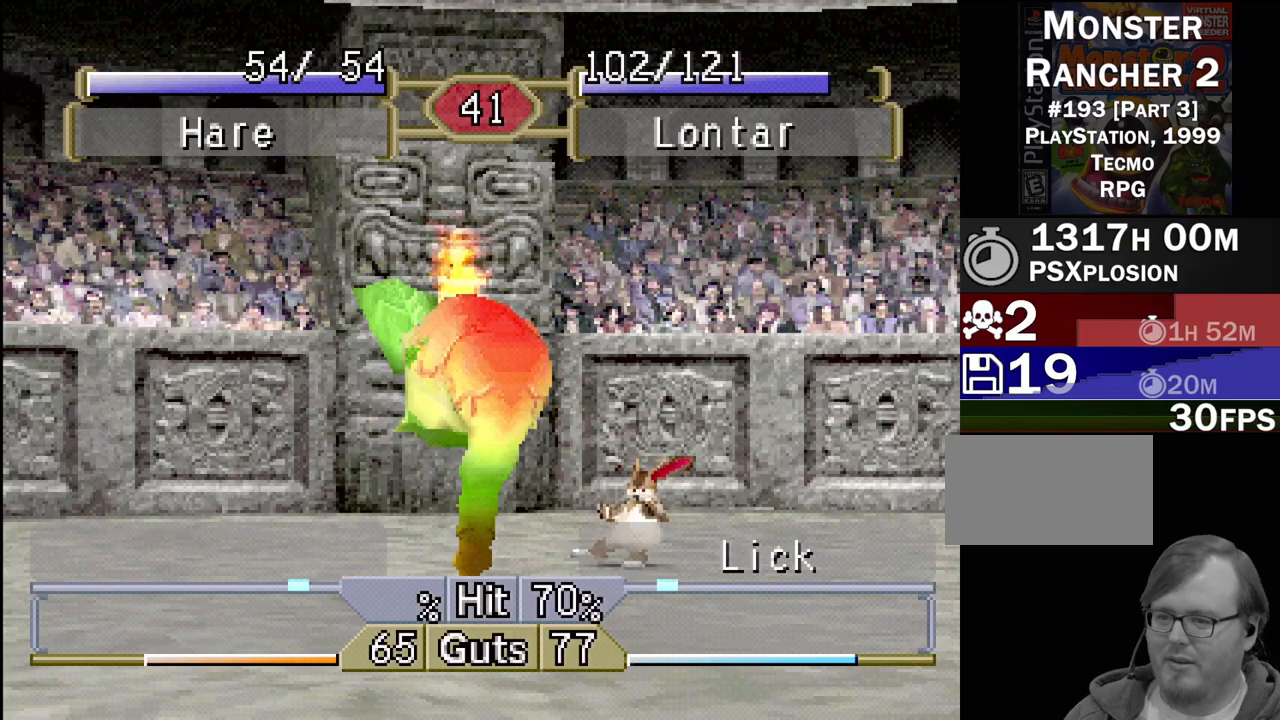
{"buttons": ["DPAD_LEFT"], "events": []}
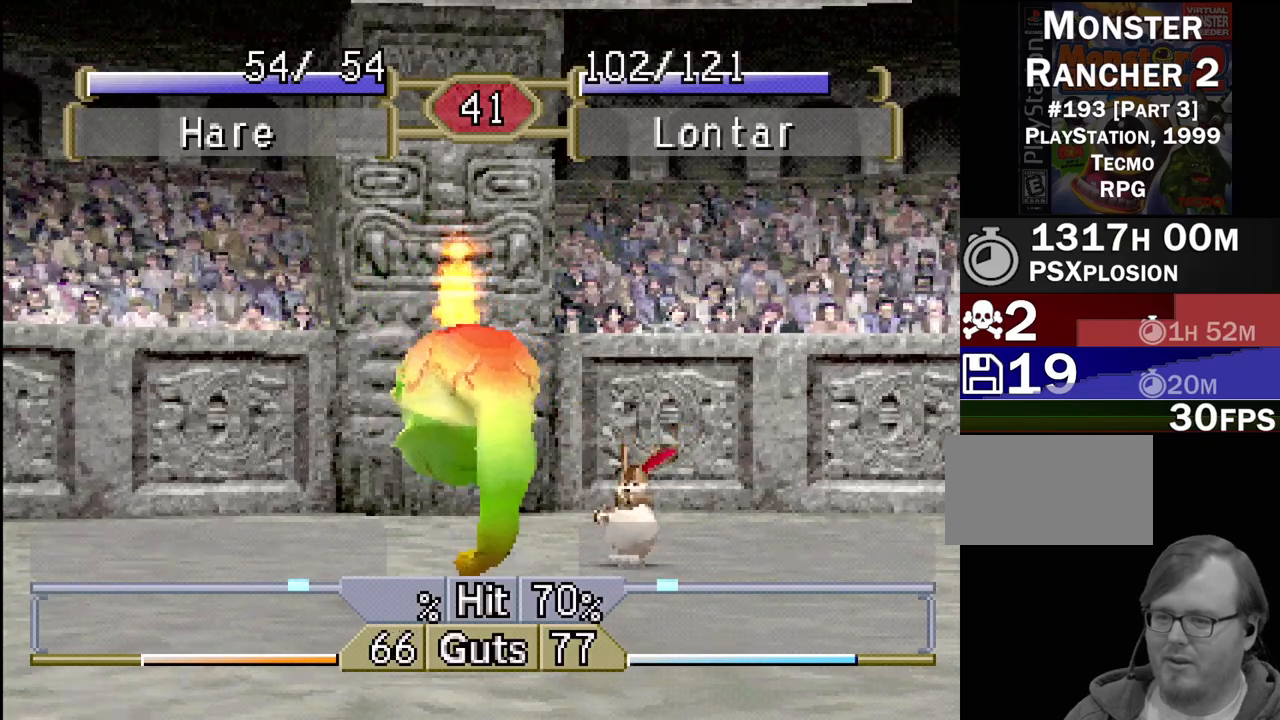
{"buttons": [], "events": [[417, "DPAD_LEFT", "up"]]}
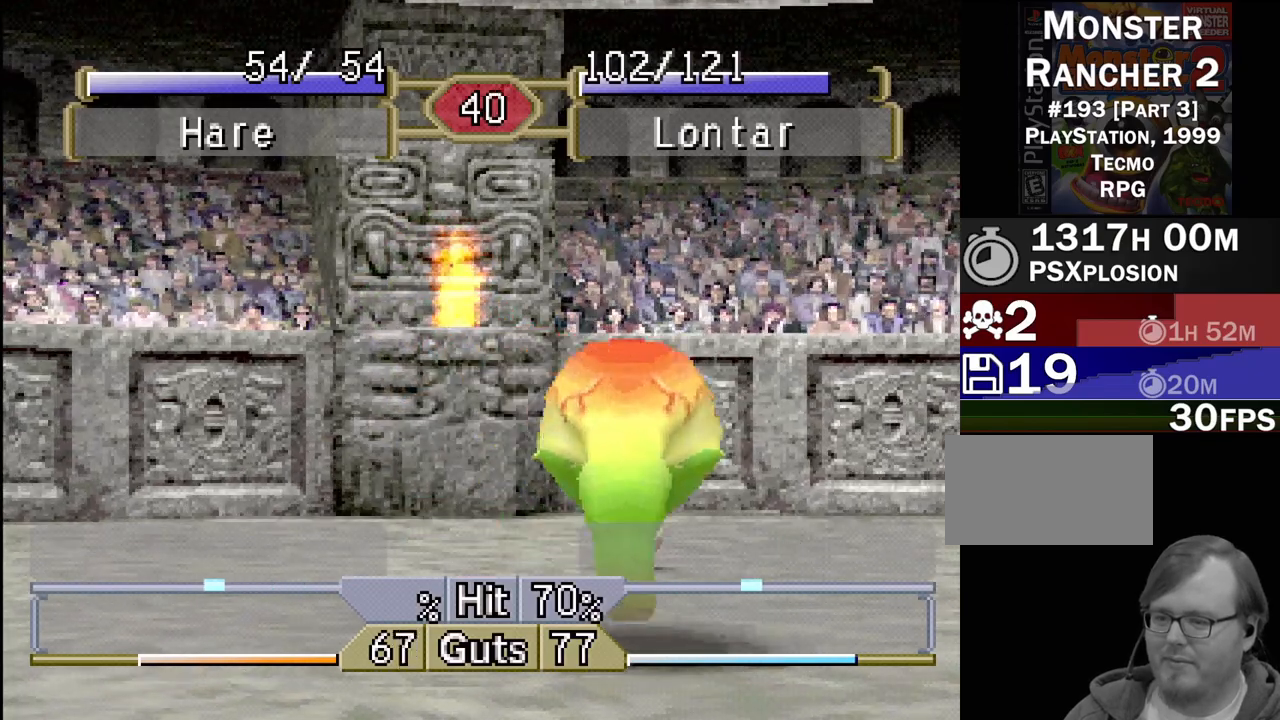
{"buttons": ["DPAD_LEFT"], "events": [[17, "DPAD_RIGHT", "down"], [250, "DPAD_RIGHT", "up"], [350, "DPAD_LEFT", "down"]]}
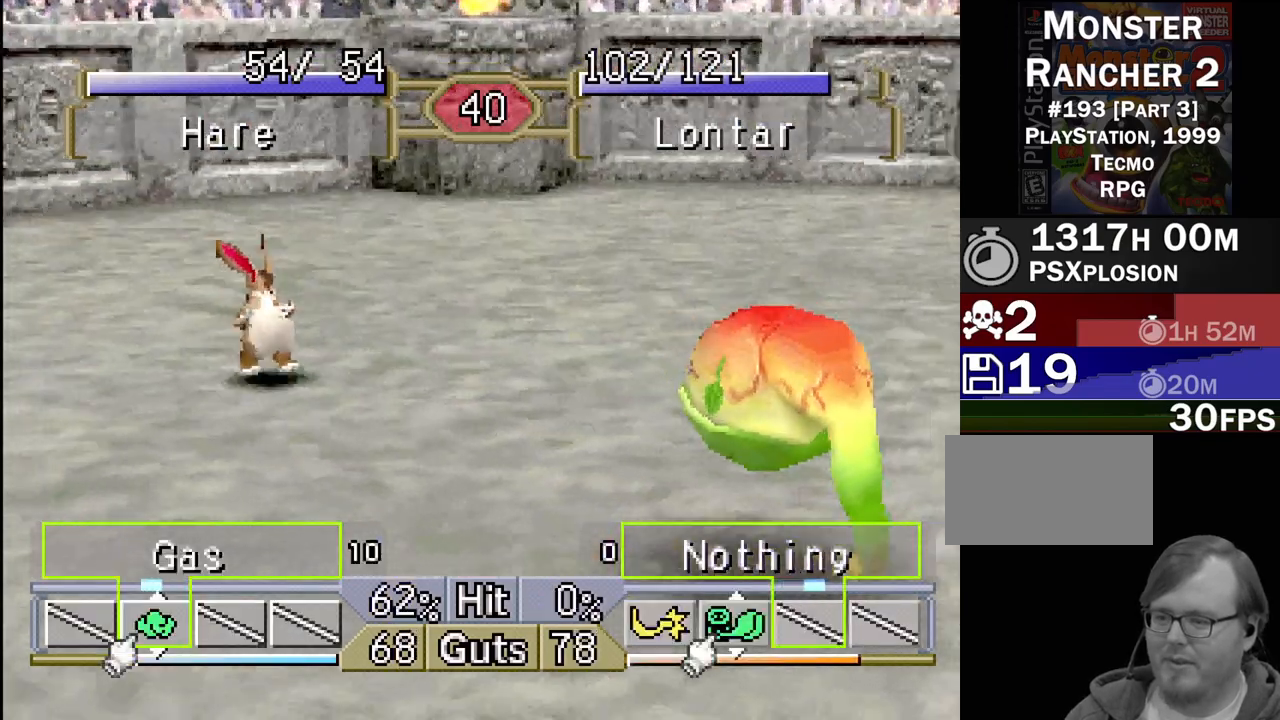
{"buttons": [], "events": [[100, "CROSS", "down"], [200, "CROSS", "up"], [233, "DPAD_LEFT", "up"]]}
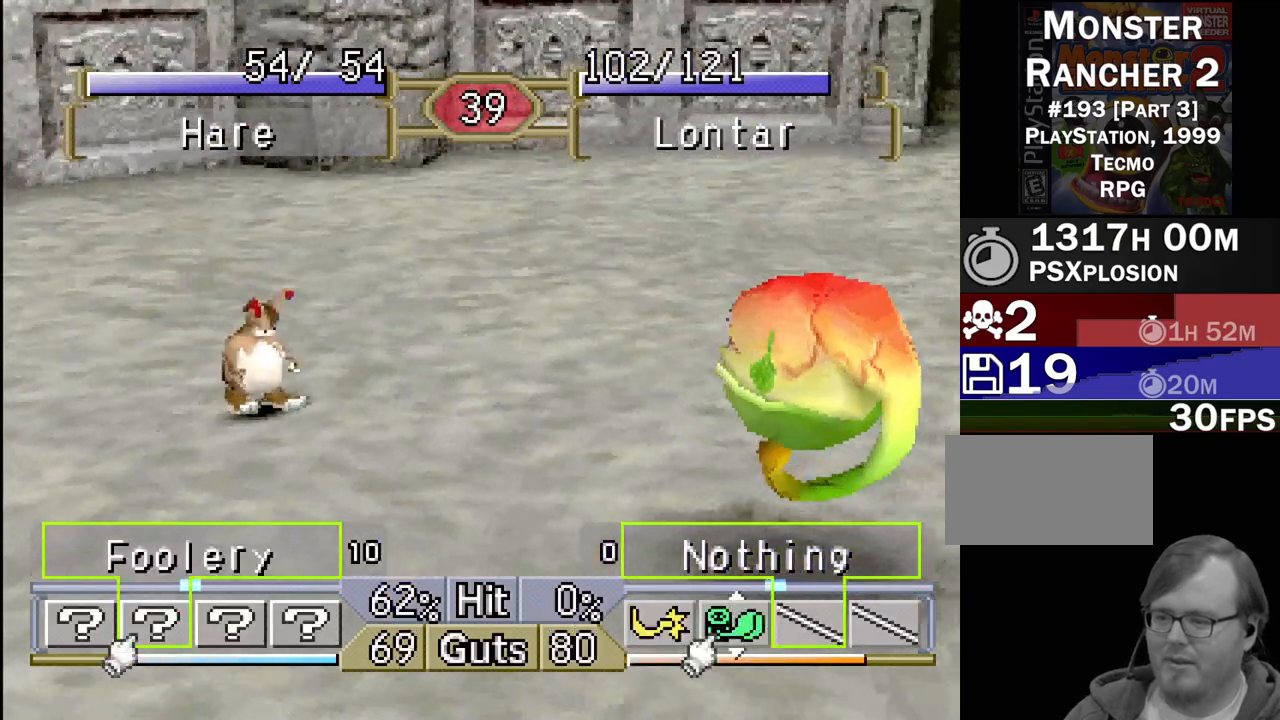
{"buttons": ["DPAD_LEFT"], "events": [[50, "DPAD_LEFT", "down"]]}
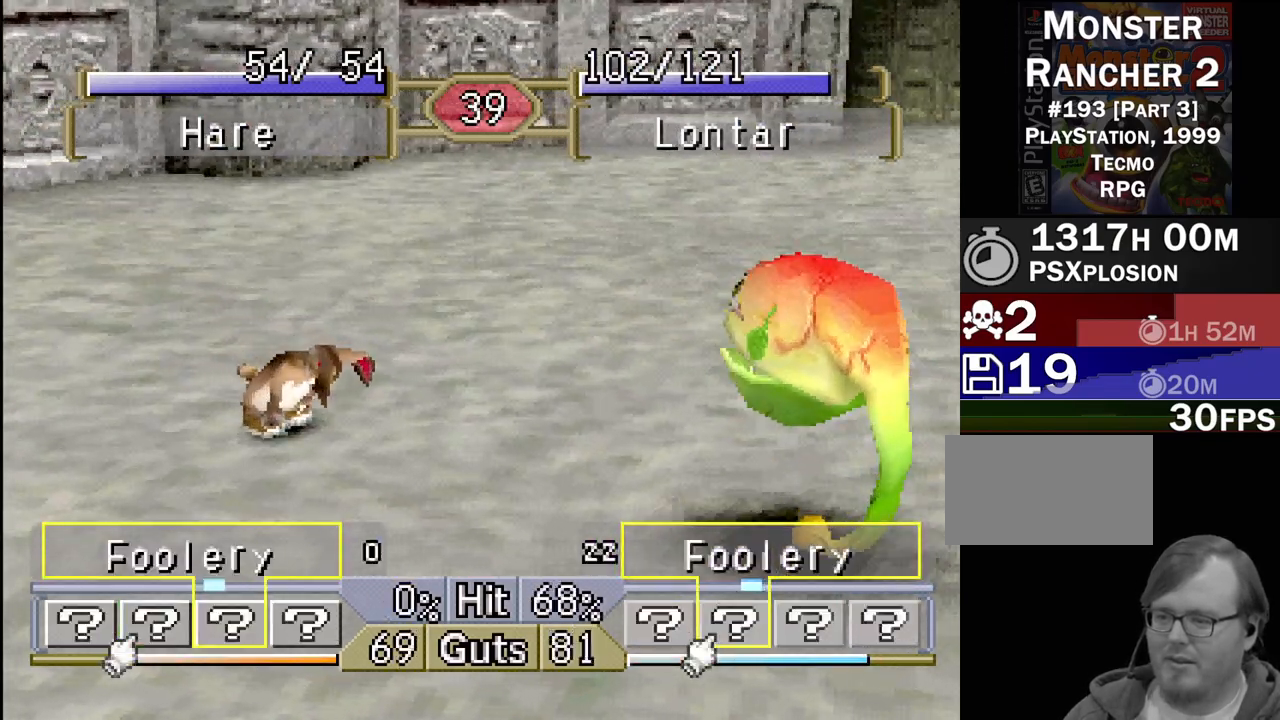
{"buttons": ["DPAD_LEFT"], "events": []}
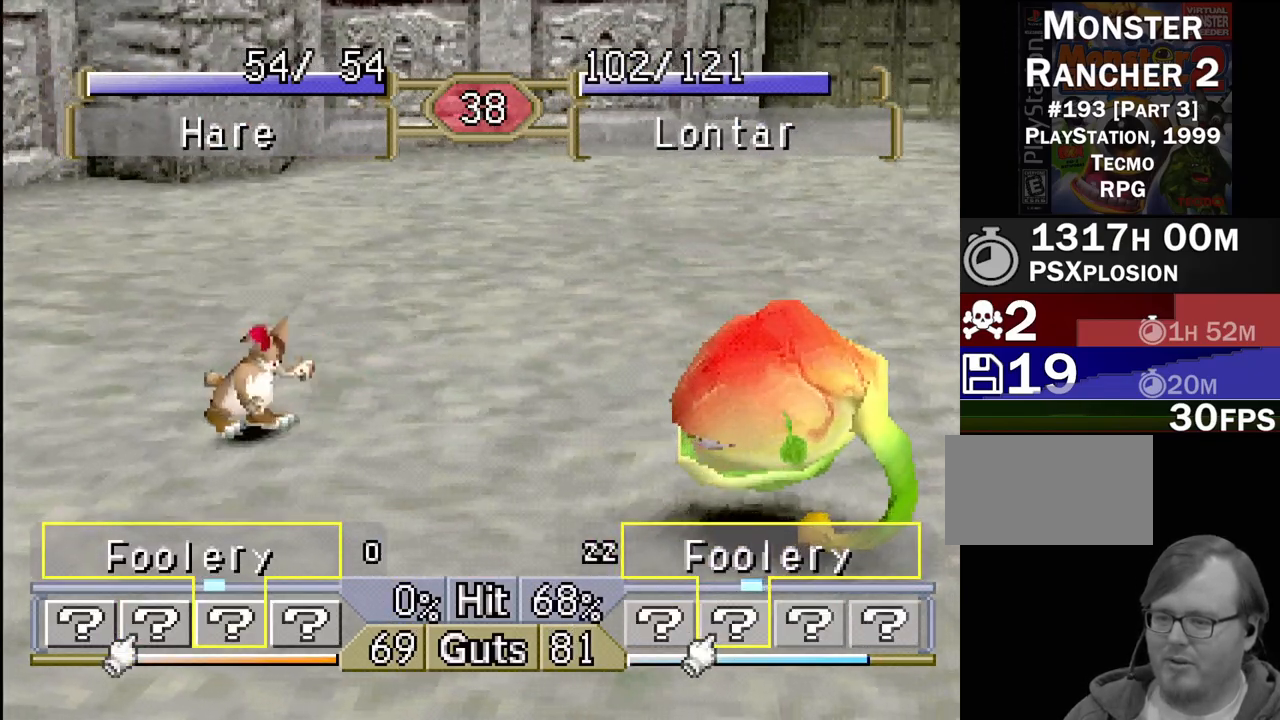
{"buttons": ["DPAD_LEFT"], "events": []}
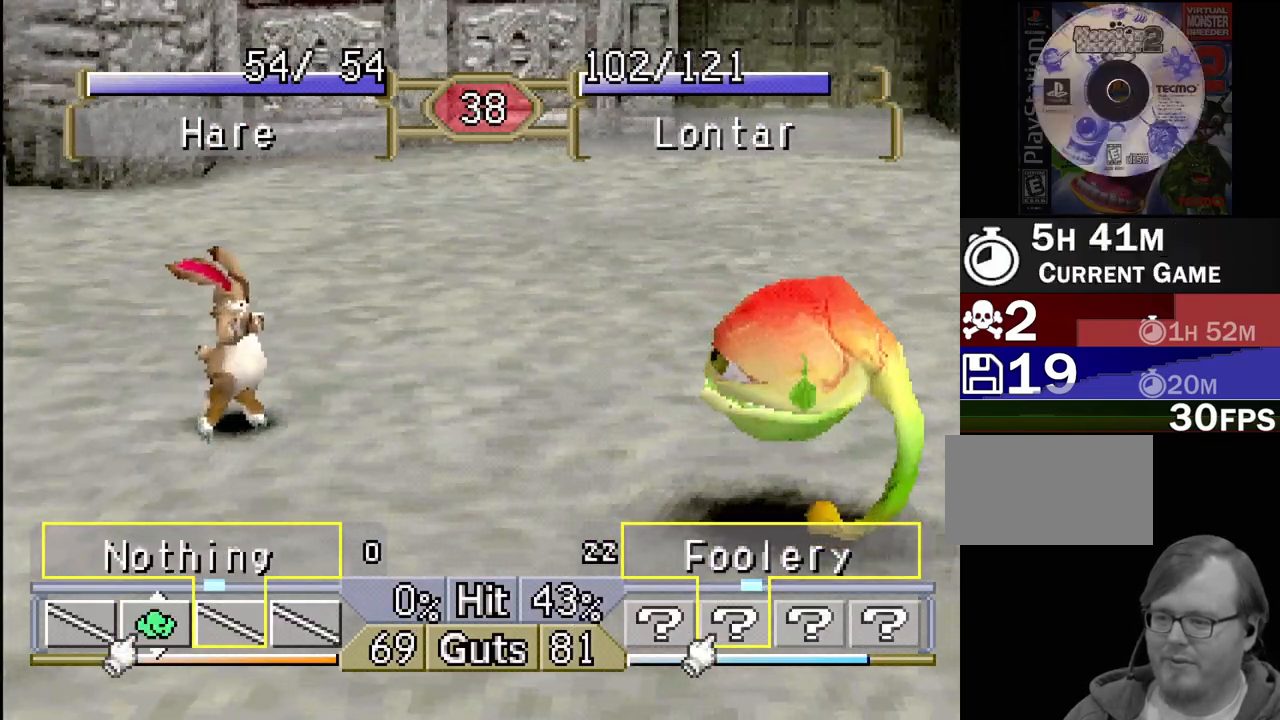
{"buttons": ["DPAD_LEFT"], "events": []}
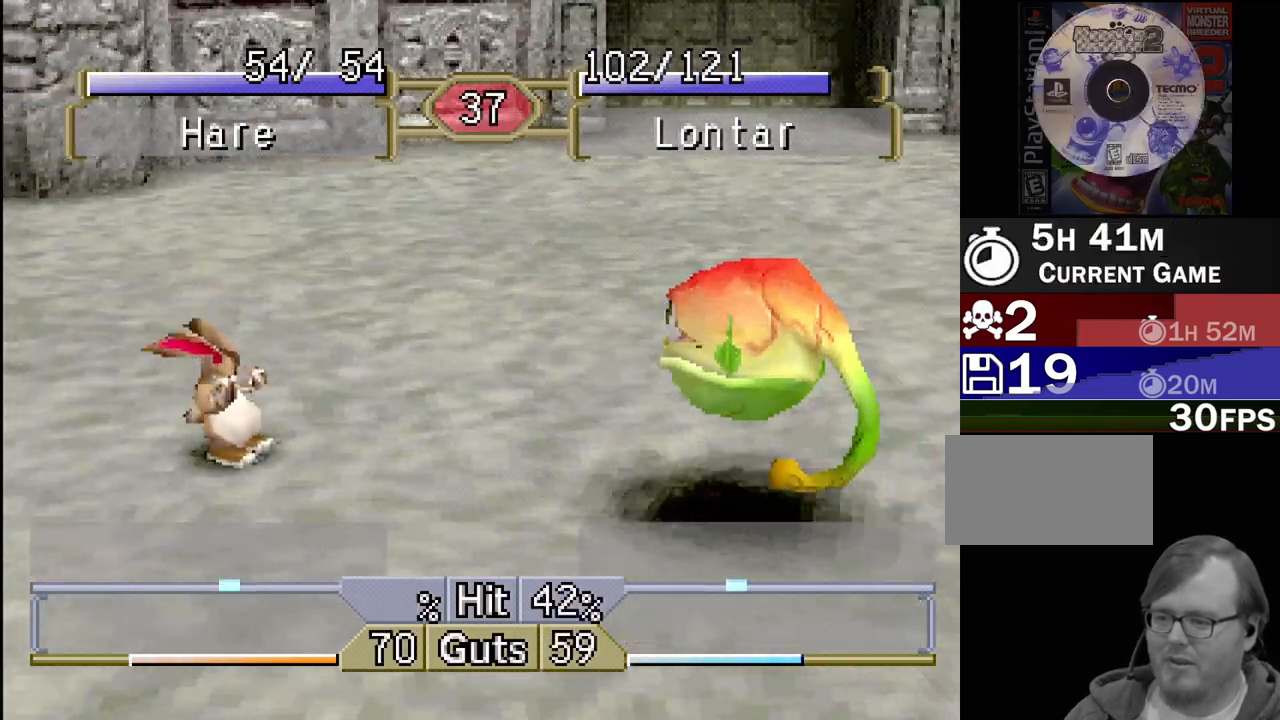
{"buttons": [], "events": [[500, "DPAD_LEFT", "up"]]}
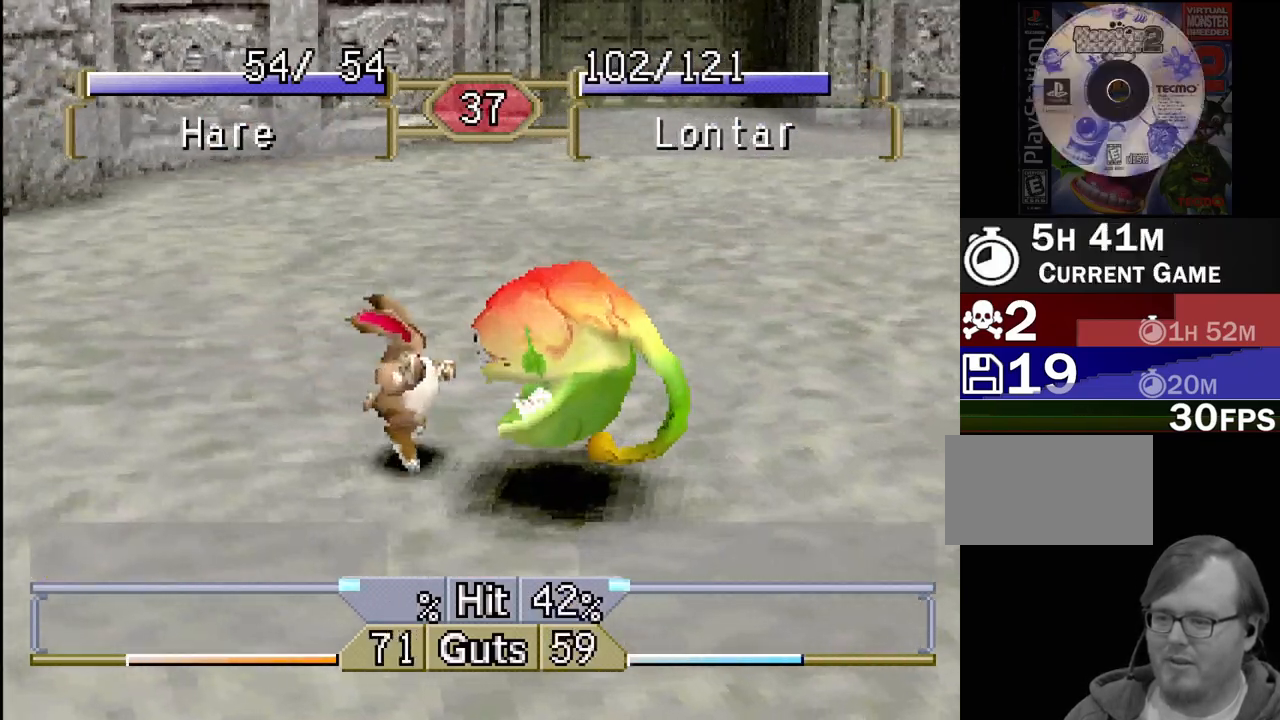
{"buttons": ["DPAD_RIGHT"], "events": [[400, "DPAD_RIGHT", "down"]]}
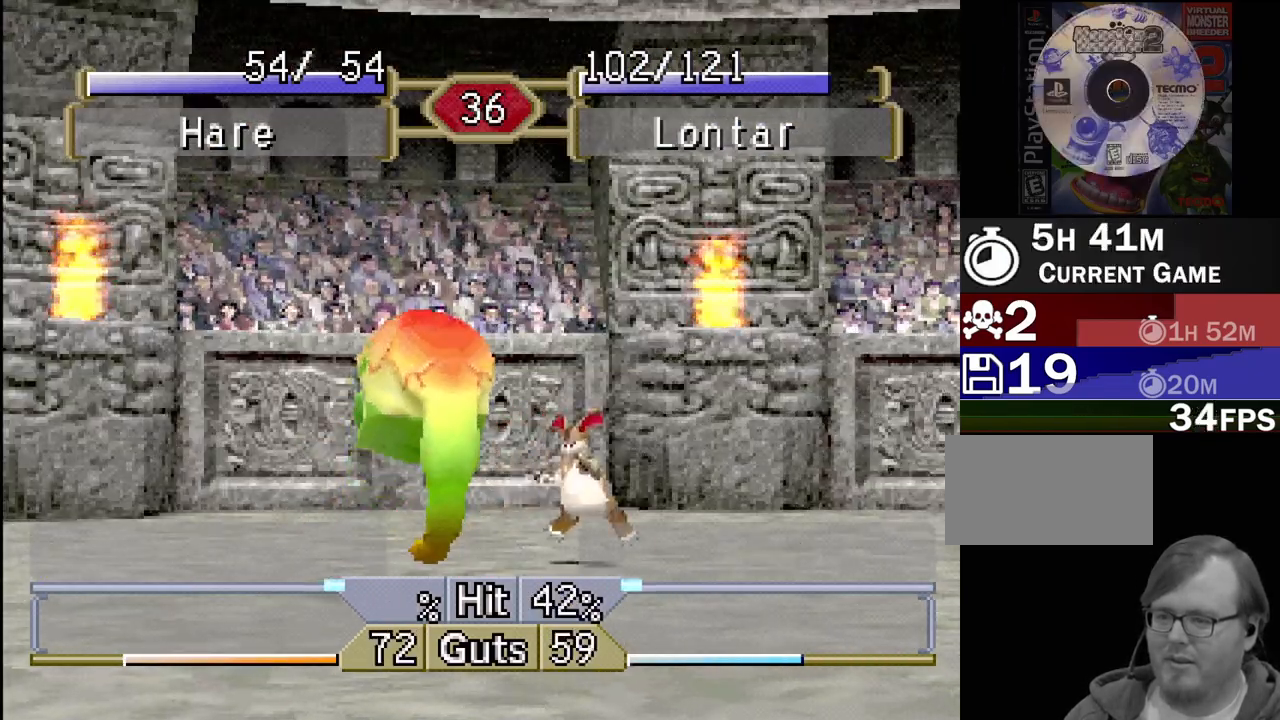
{"buttons": ["DPAD_RIGHT"], "events": []}
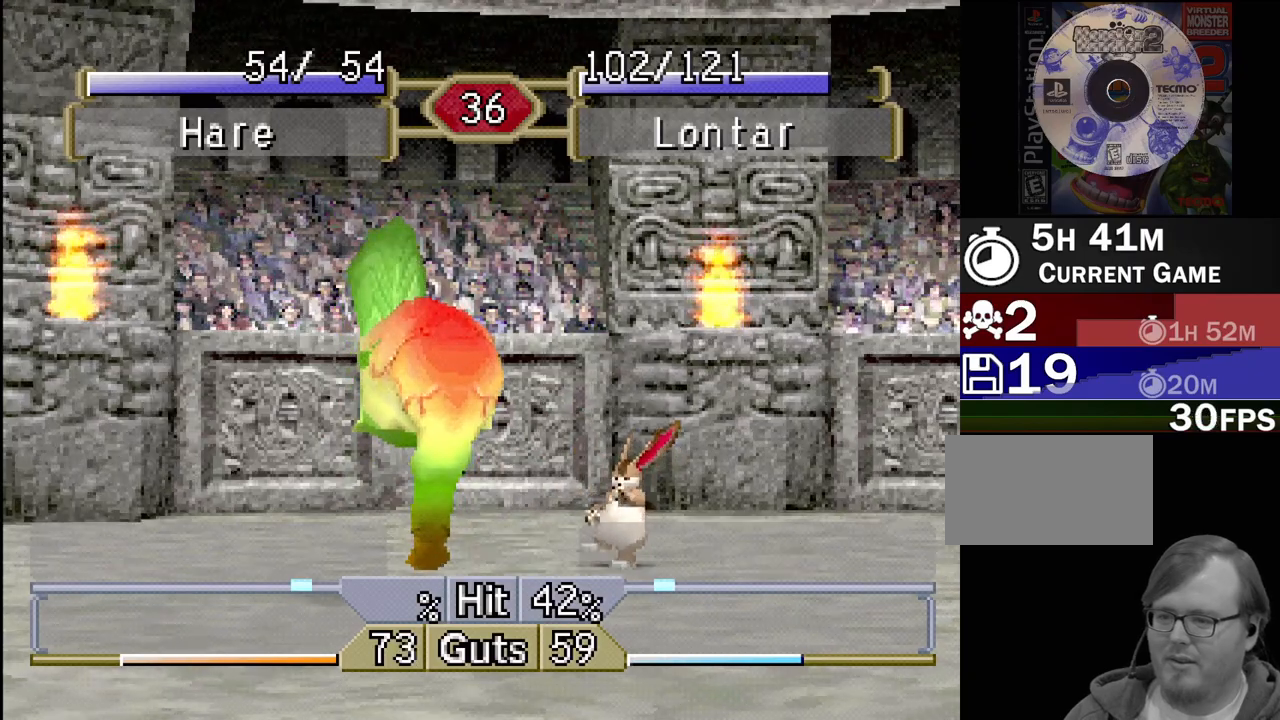
{"buttons": ["DPAD_LEFT"], "events": [[117, "DPAD_RIGHT", "up"], [183, "DPAD_LEFT", "down"]]}
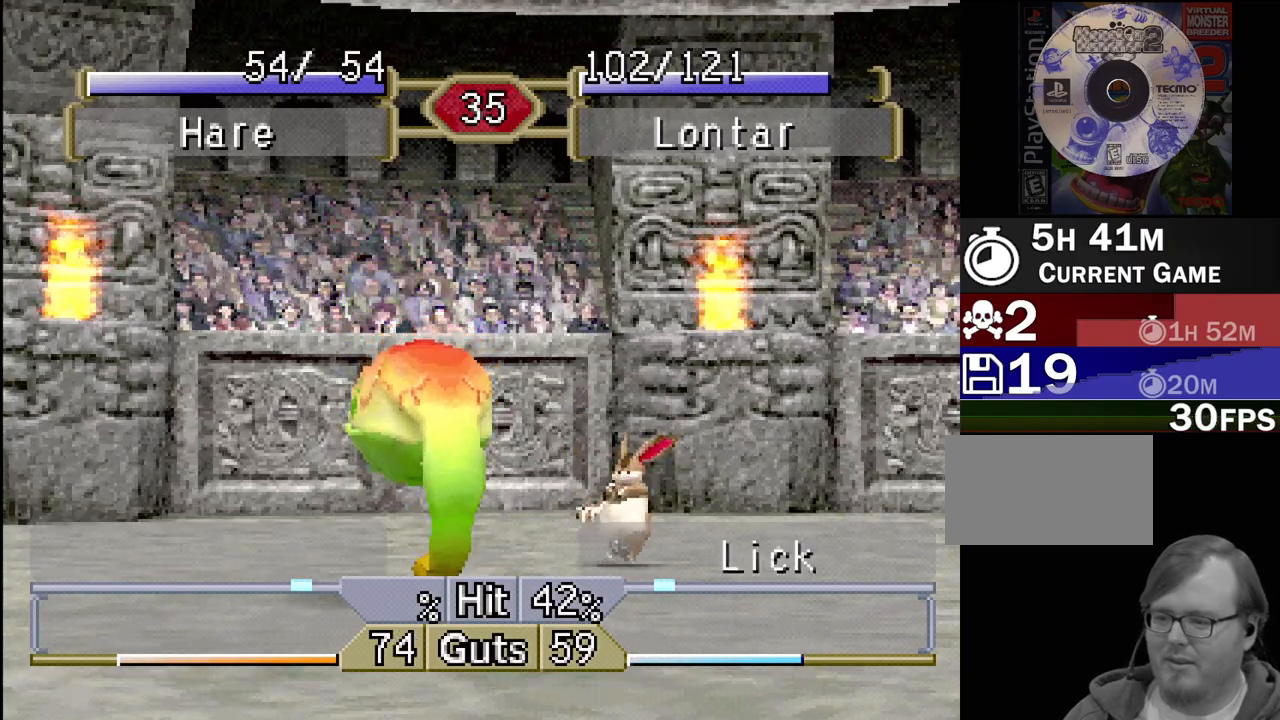
{"buttons": ["DPAD_LEFT"], "events": []}